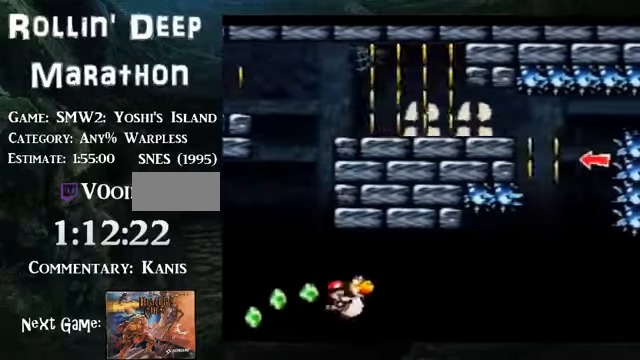
Gameplay with a controller (Nintendo layout); each line is a JSON object with the inputs held at the frame after it. "events" lists button and stick changes between this image and that frame as [ms after this image, input, new state], when the widget could be followed in between. Not read: L3 R3.
{"buttons": ["B", "DPAD_RIGHT"], "events": []}
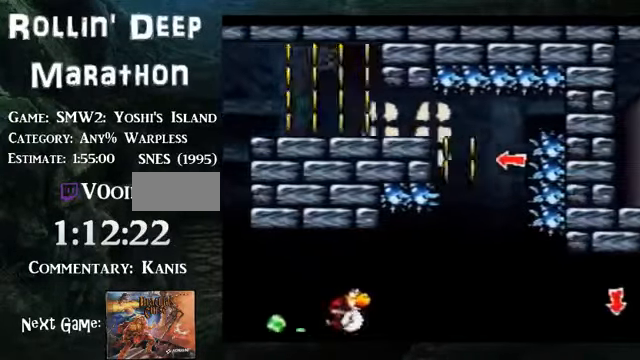
{"buttons": ["B", "DPAD_RIGHT"], "events": []}
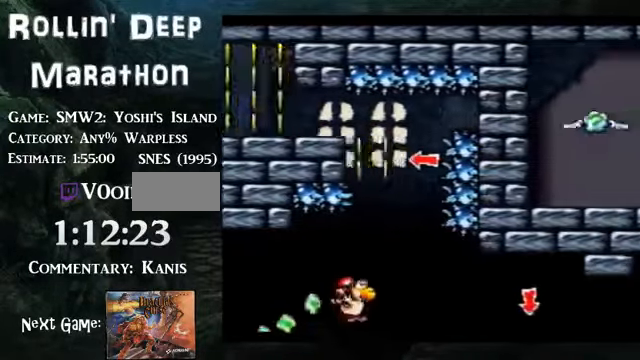
{"buttons": ["B", "DPAD_RIGHT"], "events": []}
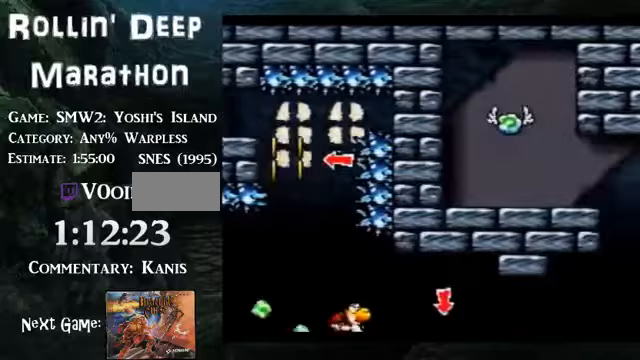
{"buttons": ["B", "DPAD_RIGHT"], "events": []}
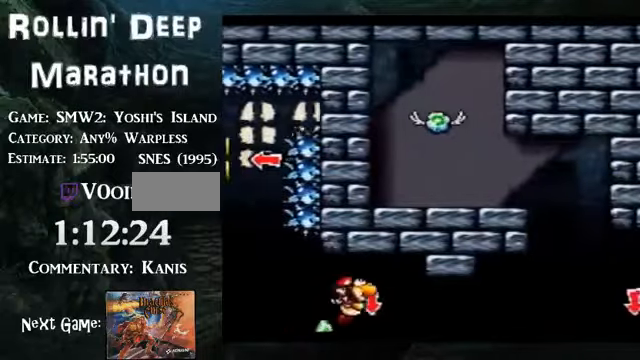
{"buttons": ["B", "DPAD_RIGHT"], "events": []}
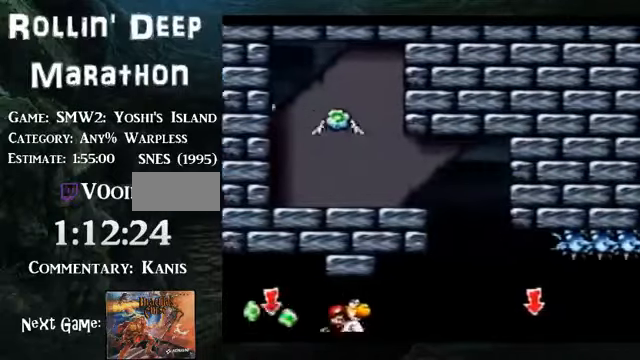
{"buttons": ["B", "DPAD_RIGHT"], "events": []}
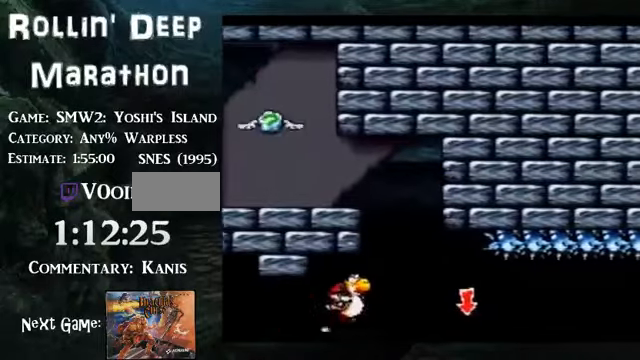
{"buttons": ["B", "DPAD_RIGHT"], "events": []}
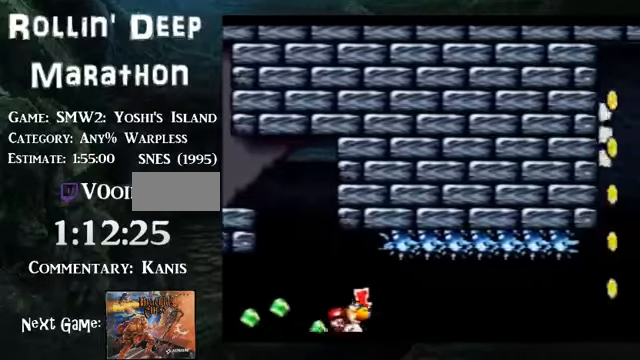
{"buttons": ["B", "DPAD_RIGHT"], "events": []}
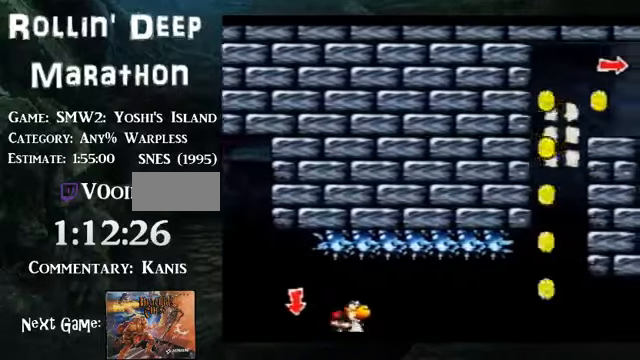
{"buttons": ["B", "DPAD_RIGHT"], "events": []}
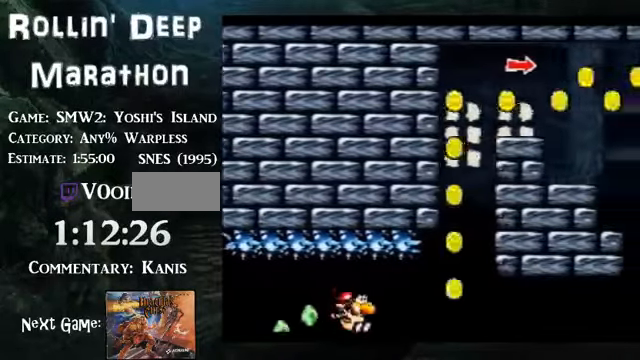
{"buttons": ["B", "DPAD_RIGHT"], "events": []}
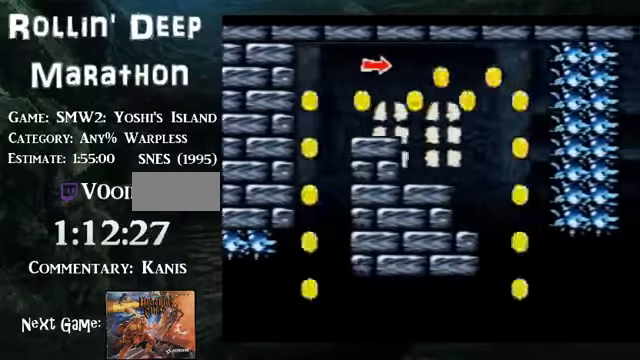
{"buttons": ["DPAD_RIGHT"], "events": [[335, "B", "up"]]}
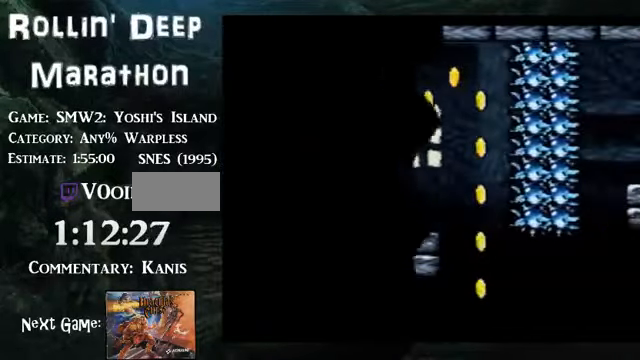
{"buttons": ["DPAD_RIGHT"], "events": []}
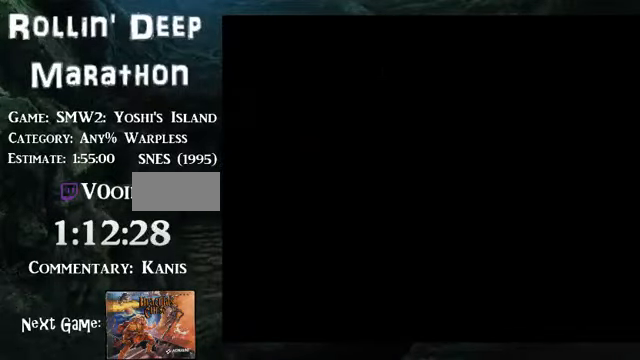
{"buttons": ["DPAD_RIGHT"], "events": []}
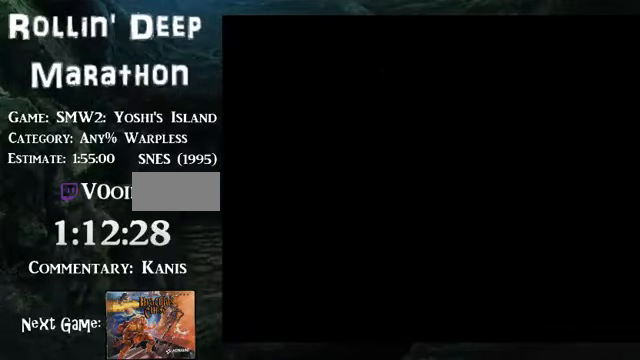
{"buttons": [], "events": [[401, "DPAD_RIGHT", "up"]]}
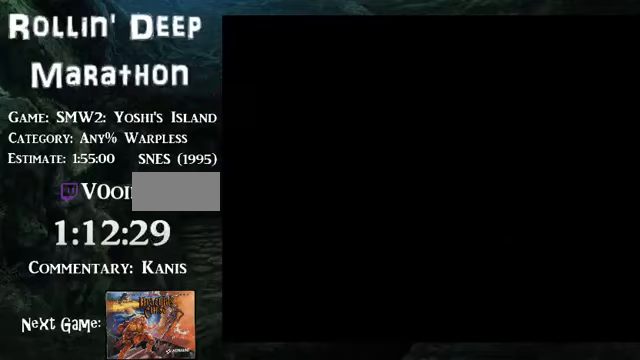
{"buttons": [], "events": []}
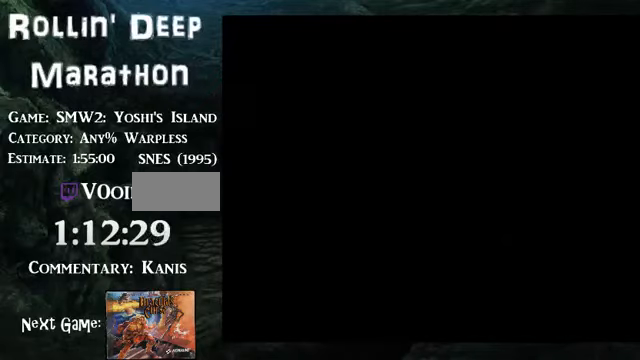
{"buttons": [], "events": []}
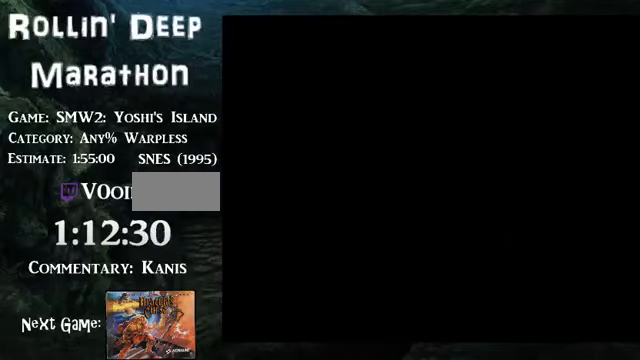
{"buttons": [], "events": [[168, "B", "down"], [201, "B", "up"], [302, "B", "down"], [335, "B", "up"], [402, "B", "down"], [469, "B", "up"]]}
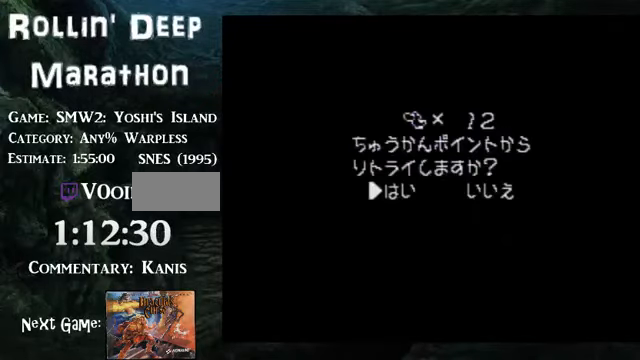
{"buttons": [], "events": [[33, "B", "down"], [100, "B", "up"], [134, "B", "down"], [200, "B", "up"], [267, "B", "down"], [334, "B", "up"], [401, "B", "down"], [435, "B", "up"]]}
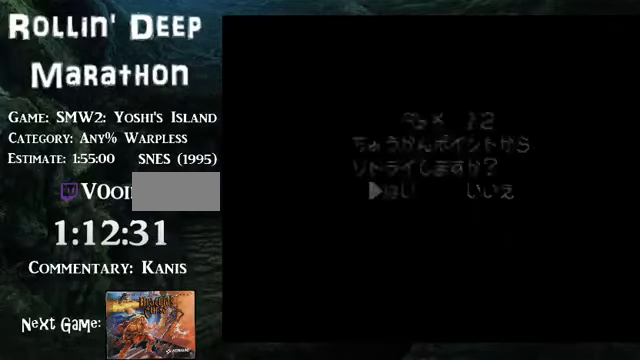
{"buttons": [], "events": []}
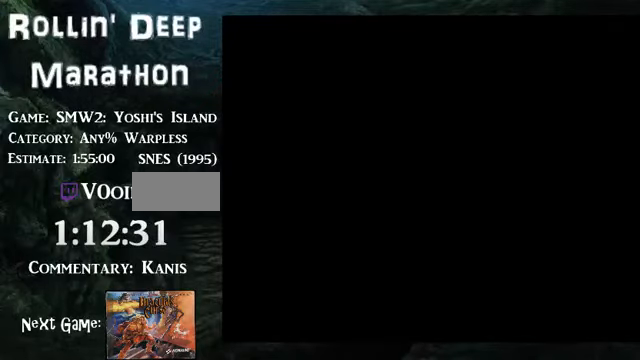
{"buttons": [], "events": []}
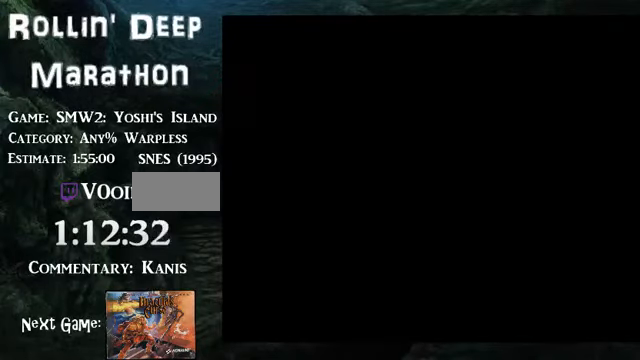
{"buttons": [], "events": []}
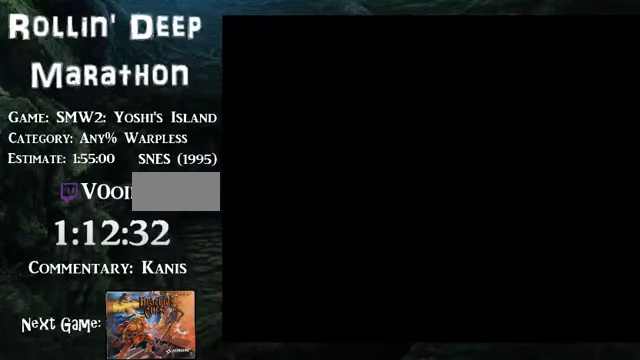
{"buttons": [], "events": []}
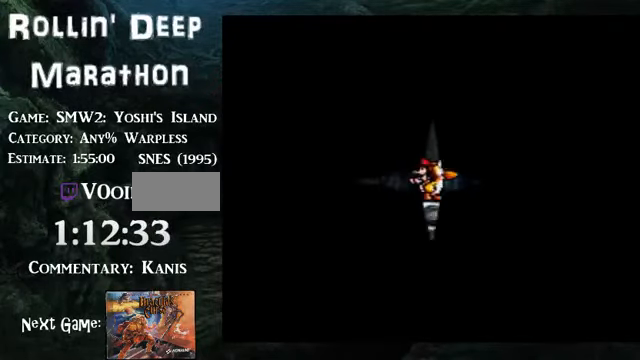
{"buttons": ["DPAD_RIGHT"], "events": [[100, "DPAD_RIGHT", "down"]]}
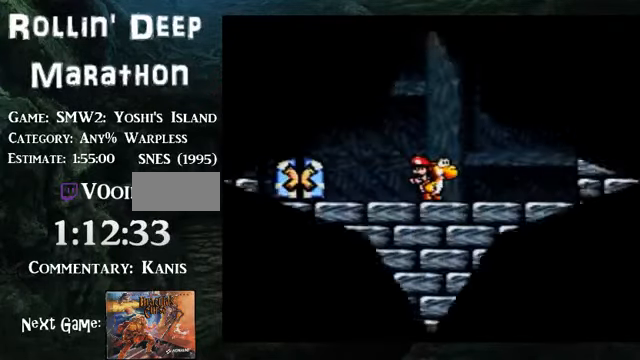
{"buttons": ["DPAD_RIGHT"], "events": []}